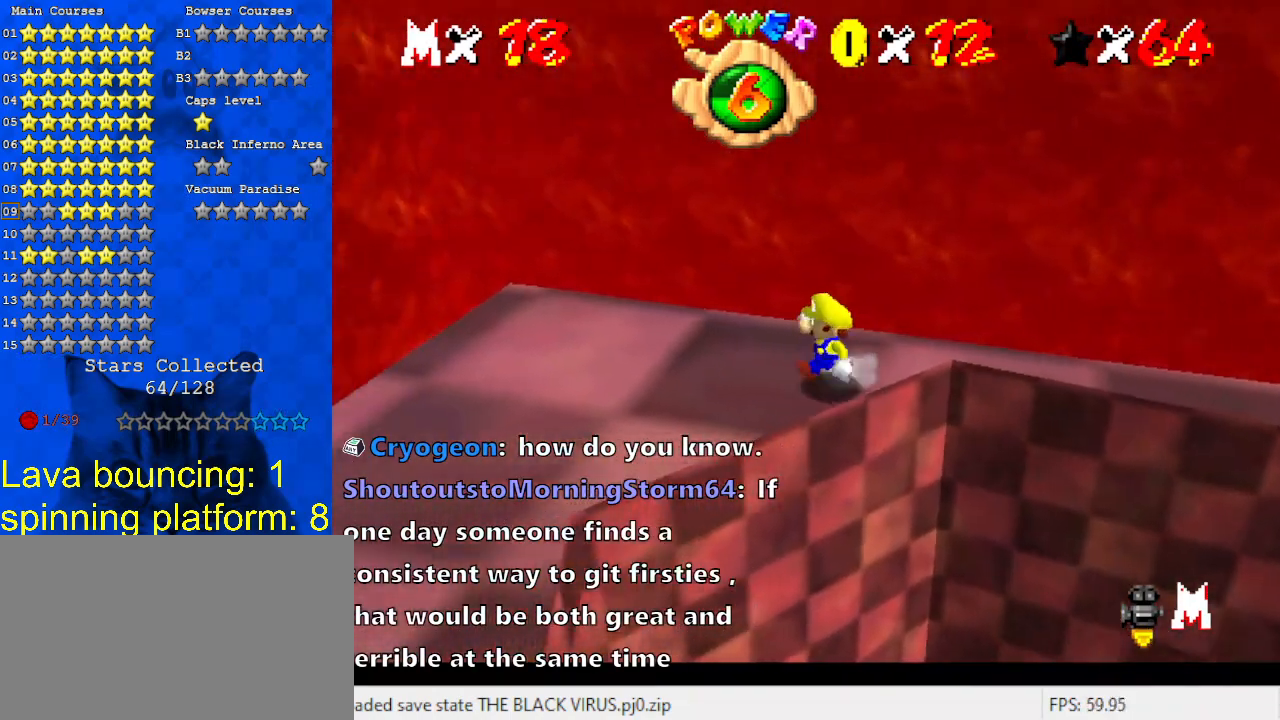
Gameplay with keyboard; each line is a JSON object with the keys held at the frame after it. "events" lists presses ("down") and releases ("up") of "a", "c", "ctrl", "d", "down", "left", "return", "right", "s", "shift", "up", "w", "x" and "y" between this image and that frame as [ms after this image, input, new state], when the widget could be followed in between. No other keys are recorded. Mouse input is not recorded.
{"keys": [], "events": [[100, "shift", "down"], [200, "shift", "up"], [300, "c", "down"], [300, "left", "up"], [367, "c", "up"]]}
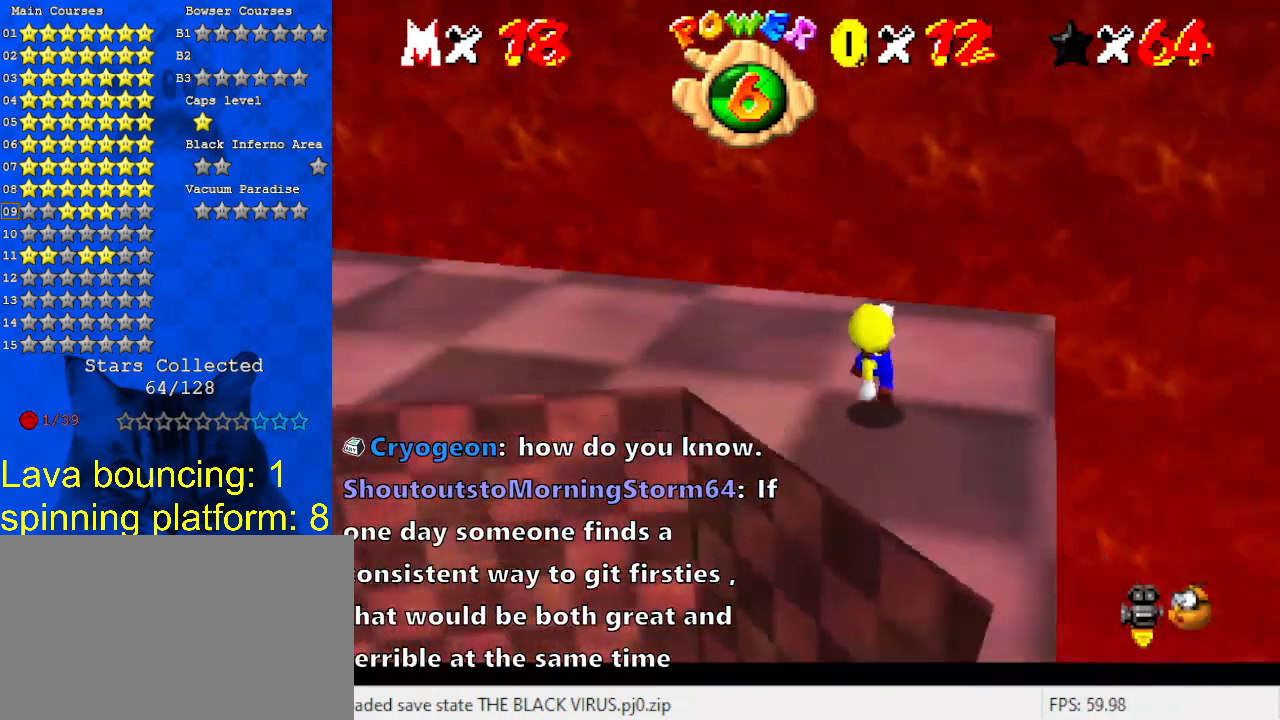
{"keys": ["d", "up"], "events": [[33, "d", "down"], [133, "d", "up"], [333, "up", "down"], [433, "d", "down"]]}
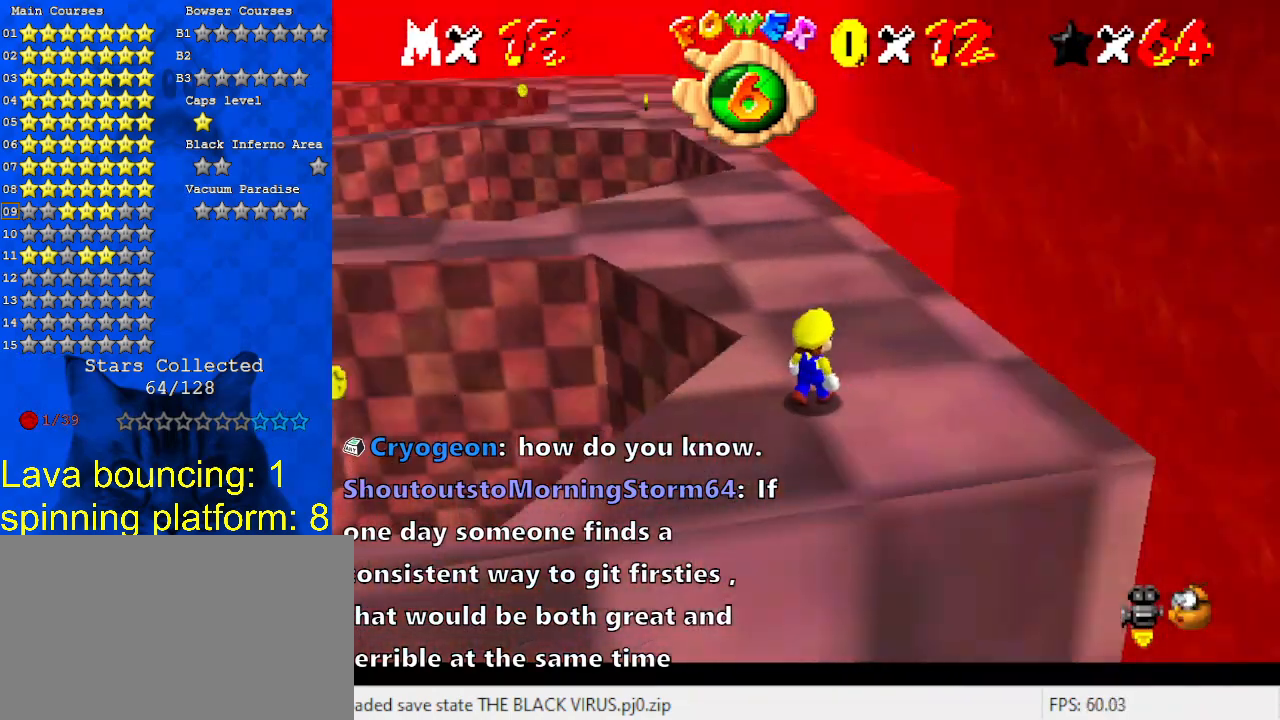
{"keys": ["up"], "events": [[67, "d", "up"], [167, "right", "down"], [500, "right", "up"]]}
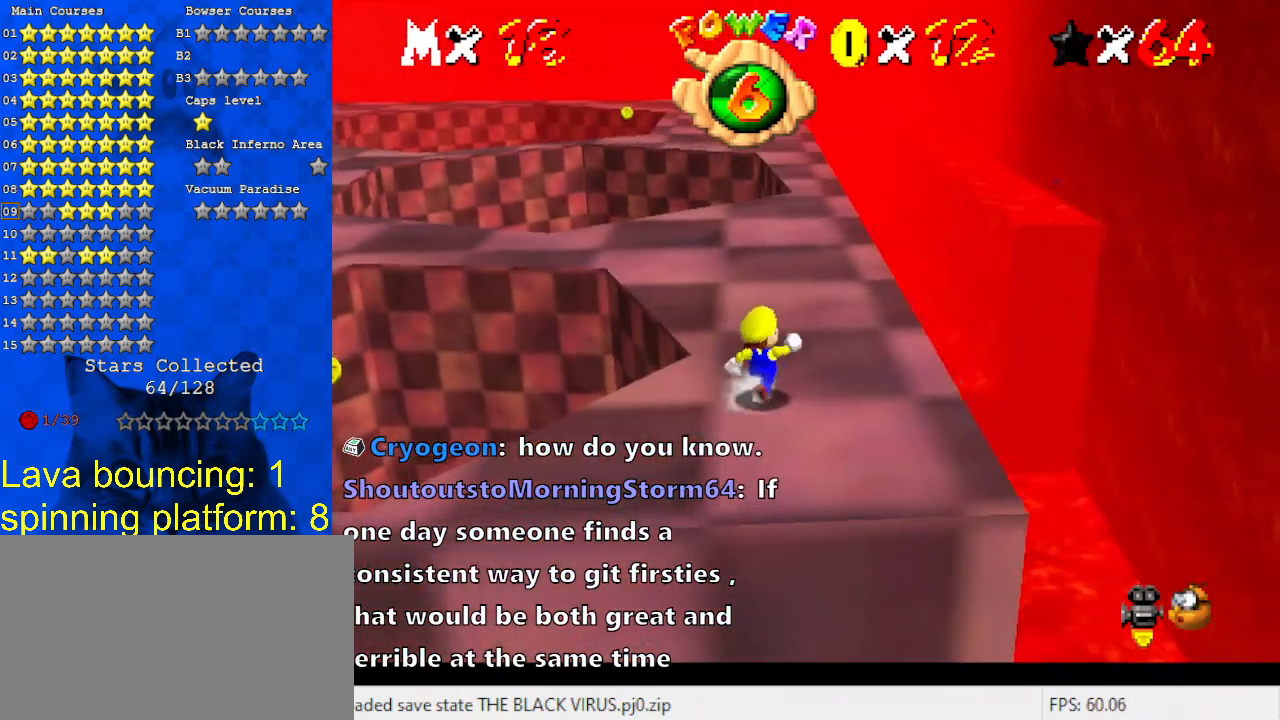
{"keys": ["shift", "up"], "events": [[467, "shift", "down"]]}
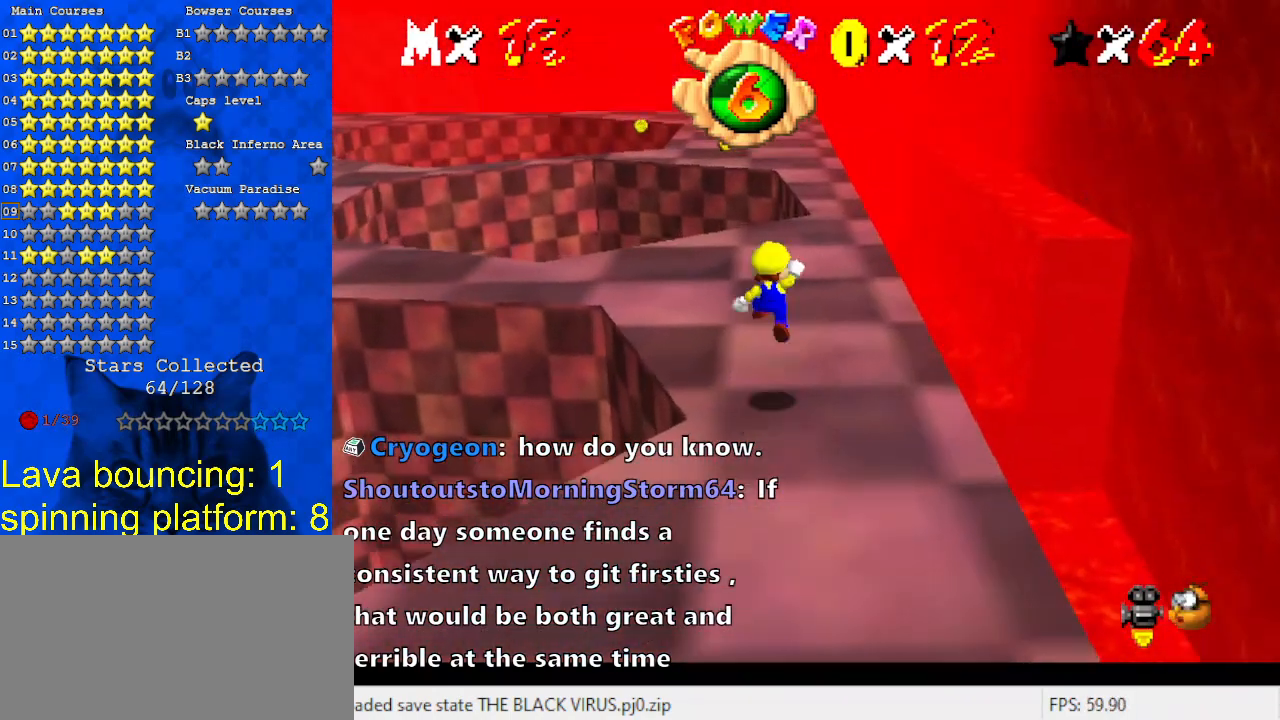
{"keys": ["right", "up"], "events": [[100, "shift", "up"], [200, "right", "down"]]}
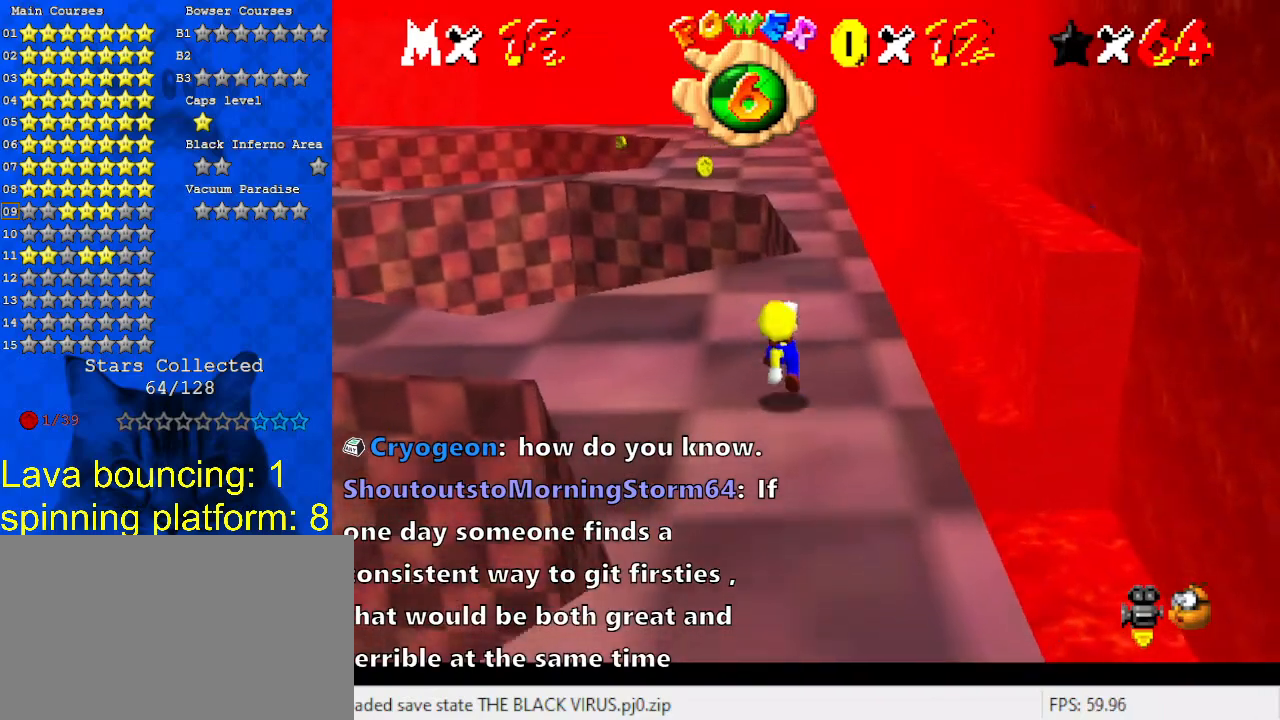
{"keys": ["left", "up"], "events": [[33, "right", "up"], [267, "up", "up"], [500, "left", "down"], [500, "up", "down"]]}
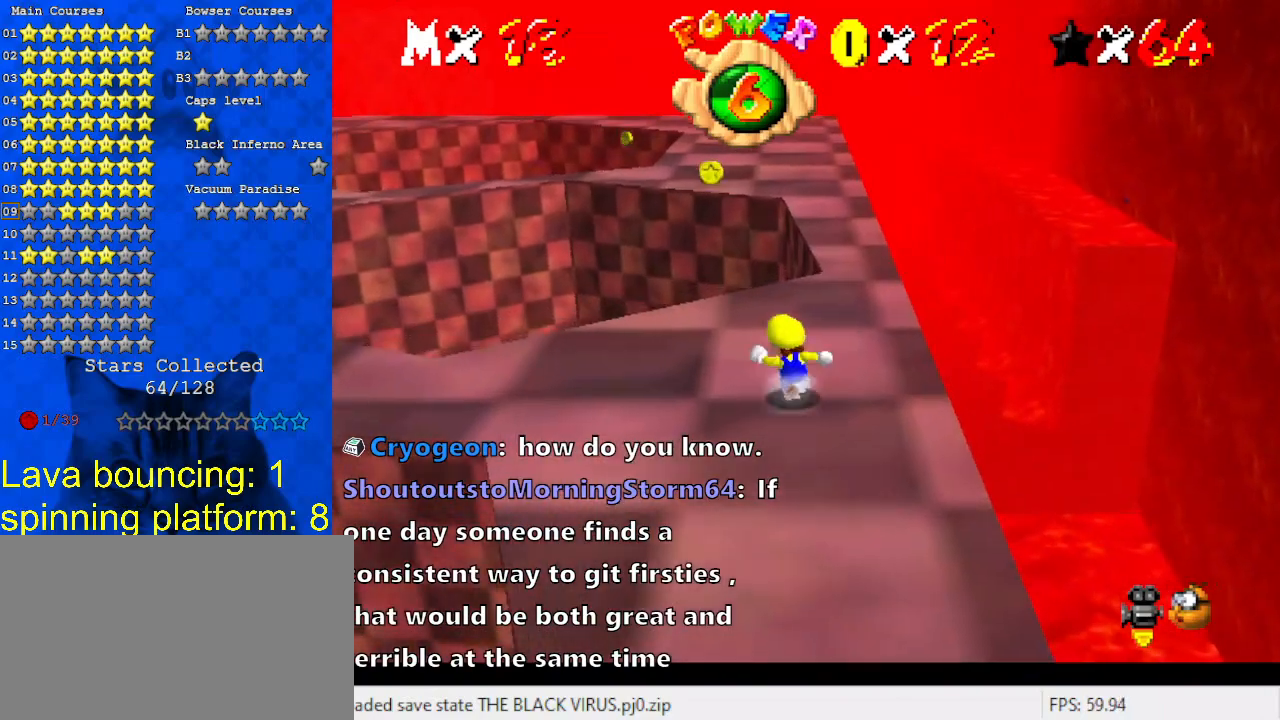
{"keys": ["a"], "events": [[133, "left", "up"], [167, "up", "up"], [300, "shift", "down"], [367, "left", "down"], [400, "shift", "up"], [500, "a", "down"], [500, "left", "up"]]}
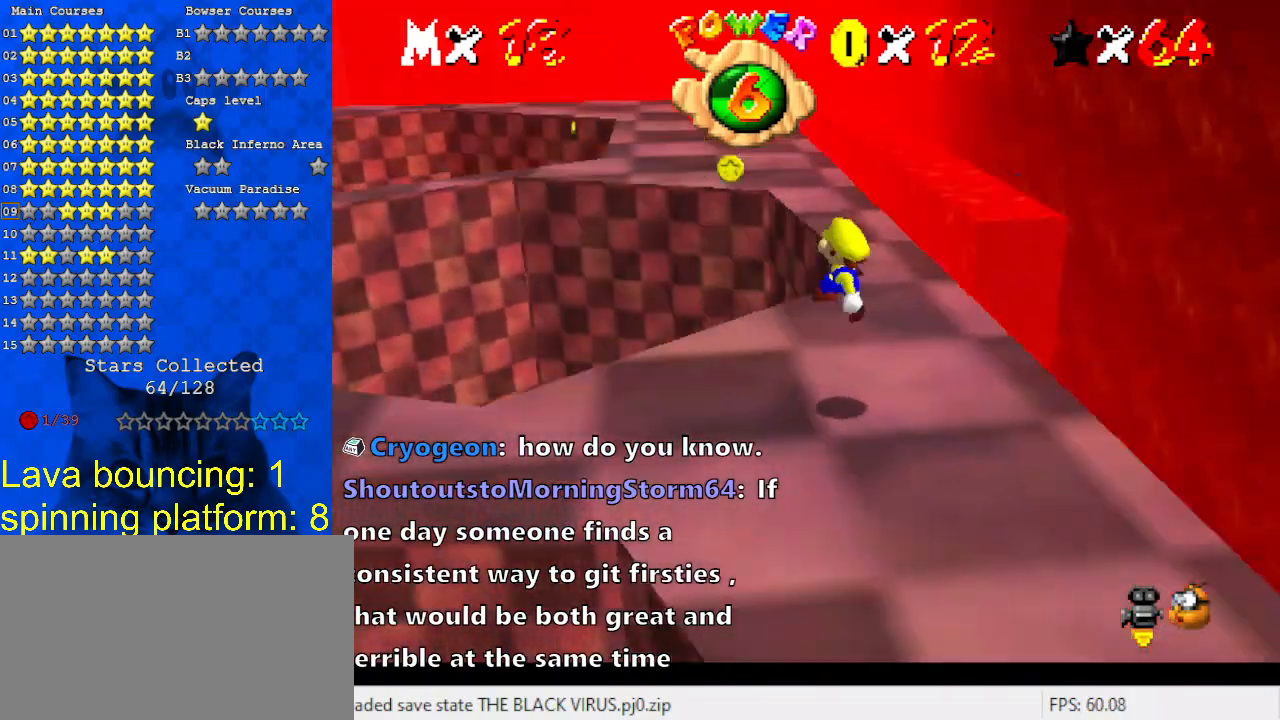
{"keys": ["d"], "events": [[33, "down", "down"], [100, "a", "up"], [233, "c", "down"], [267, "down", "up"], [267, "s", "down"], [367, "c", "up"], [433, "s", "up"], [500, "d", "down"]]}
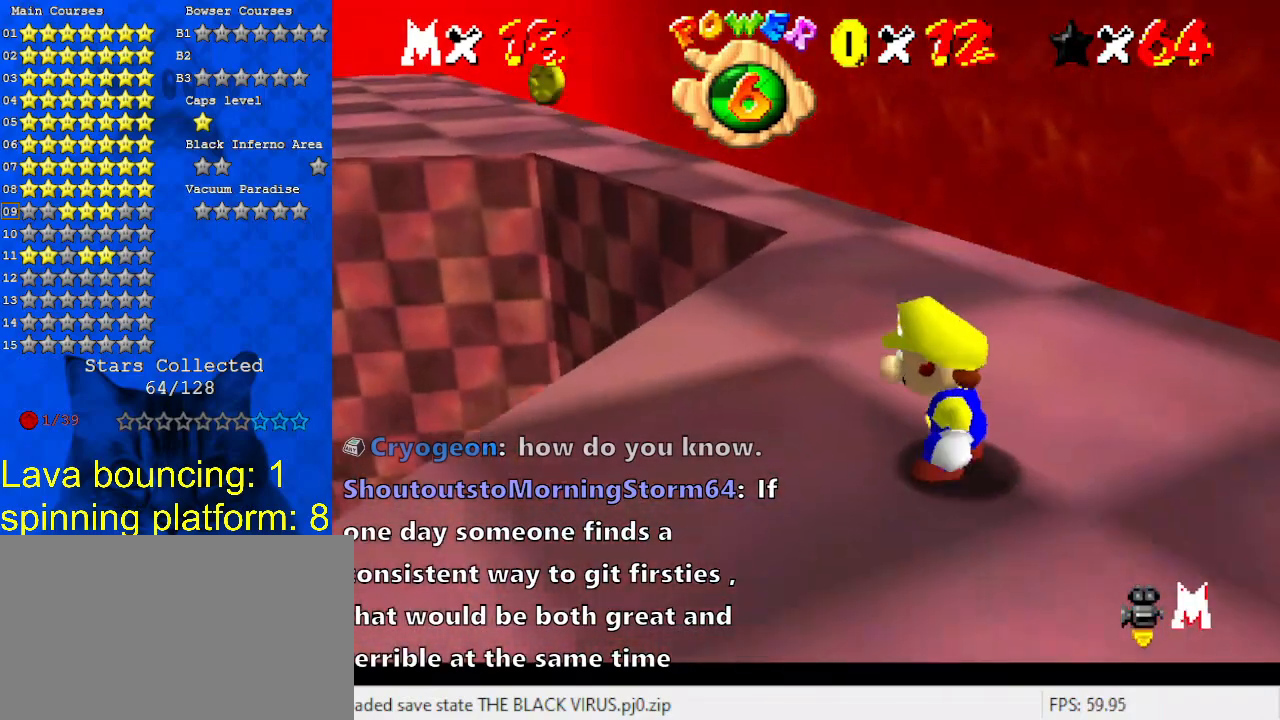
{"keys": ["d"], "events": [[200, "d", "up"], [300, "d", "down"], [433, "d", "up"], [467, "d", "down"]]}
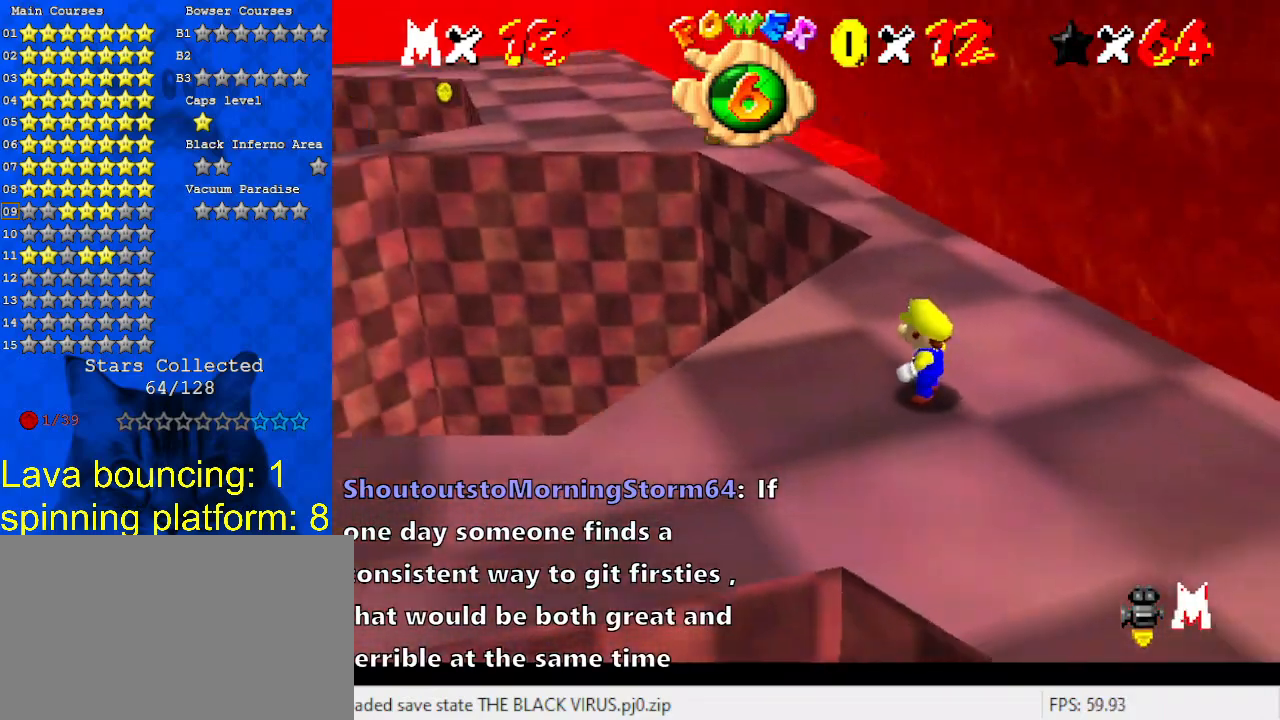
{"keys": [], "events": [[67, "d", "up"], [133, "d", "down"], [267, "d", "up"], [433, "a", "down"], [500, "a", "up"]]}
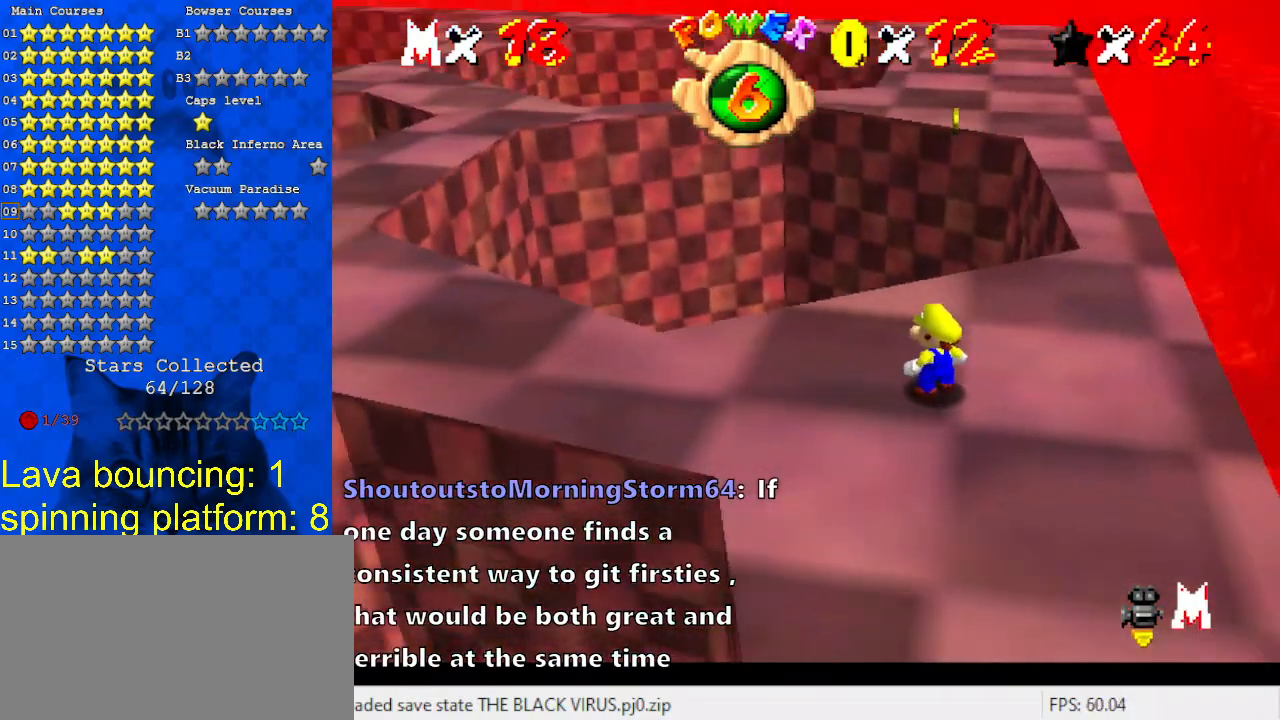
{"keys": ["left", "up"], "events": [[100, "a", "down"], [167, "a", "up"], [367, "left", "down"], [500, "up", "down"]]}
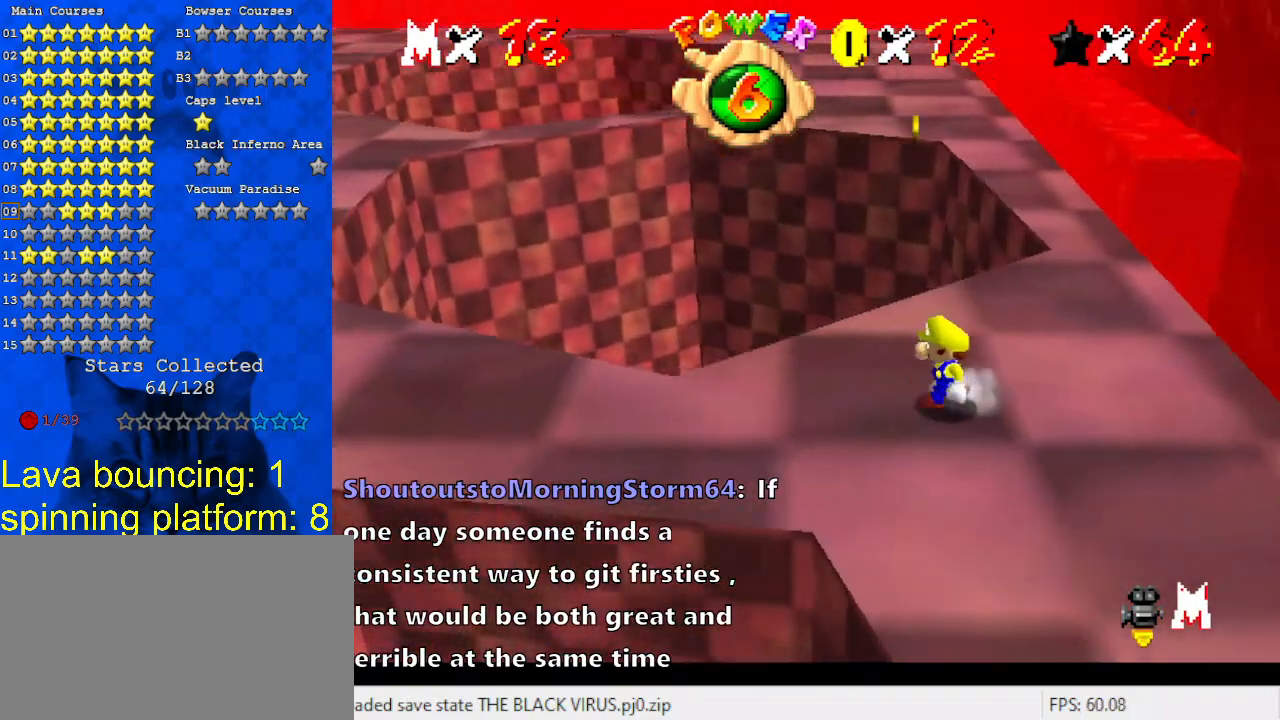
{"keys": ["left", "shift", "up", "y"], "events": [[133, "left", "up"], [333, "y", "down"], [367, "left", "down"], [367, "shift", "down"]]}
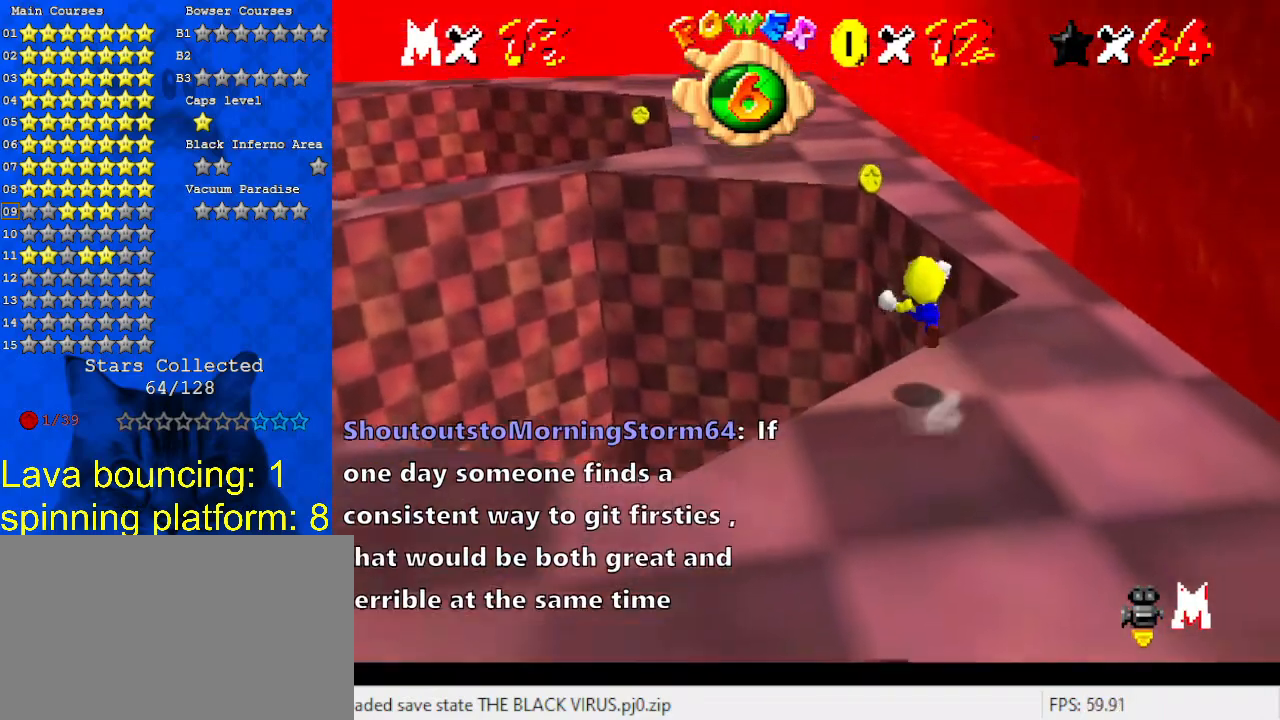
{"keys": ["up"], "events": [[33, "y", "up"], [67, "shift", "up"], [300, "left", "up"]]}
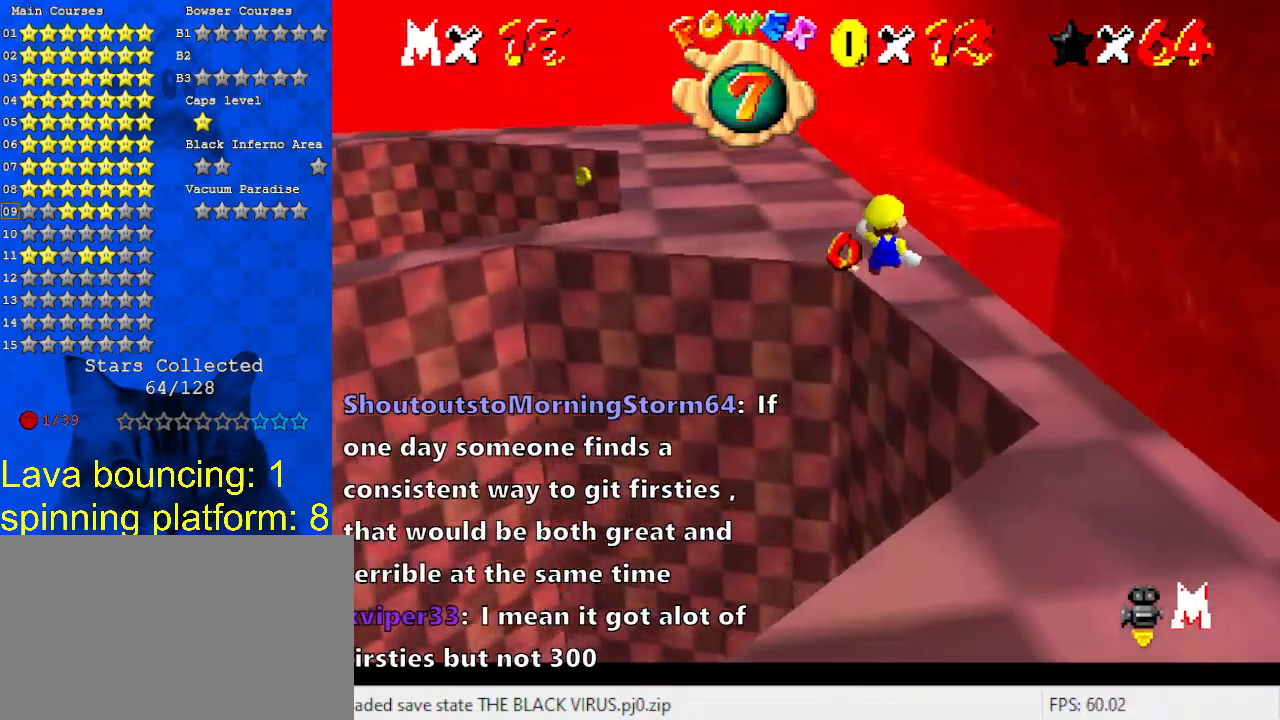
{"keys": [], "events": [[133, "right", "down"], [300, "right", "up"], [300, "up", "up"]]}
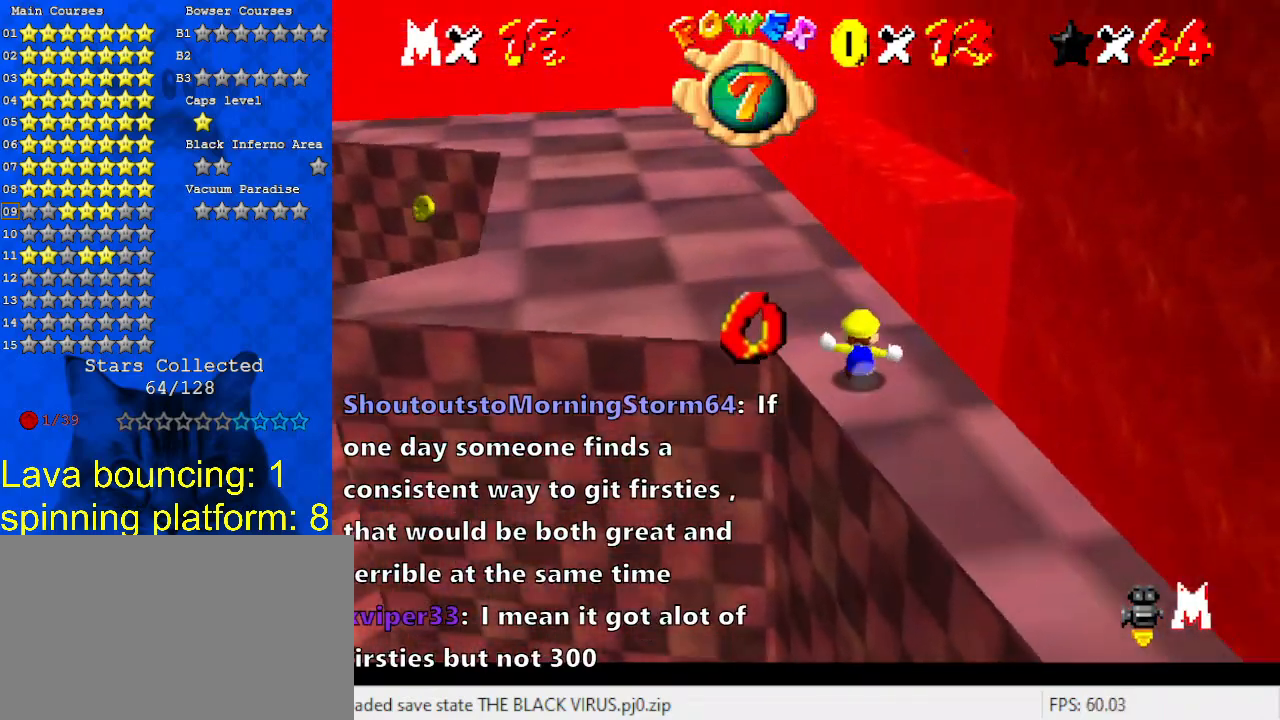
{"keys": ["left", "shift", "up"], "events": [[133, "up", "down"], [267, "left", "down"], [367, "shift", "down"]]}
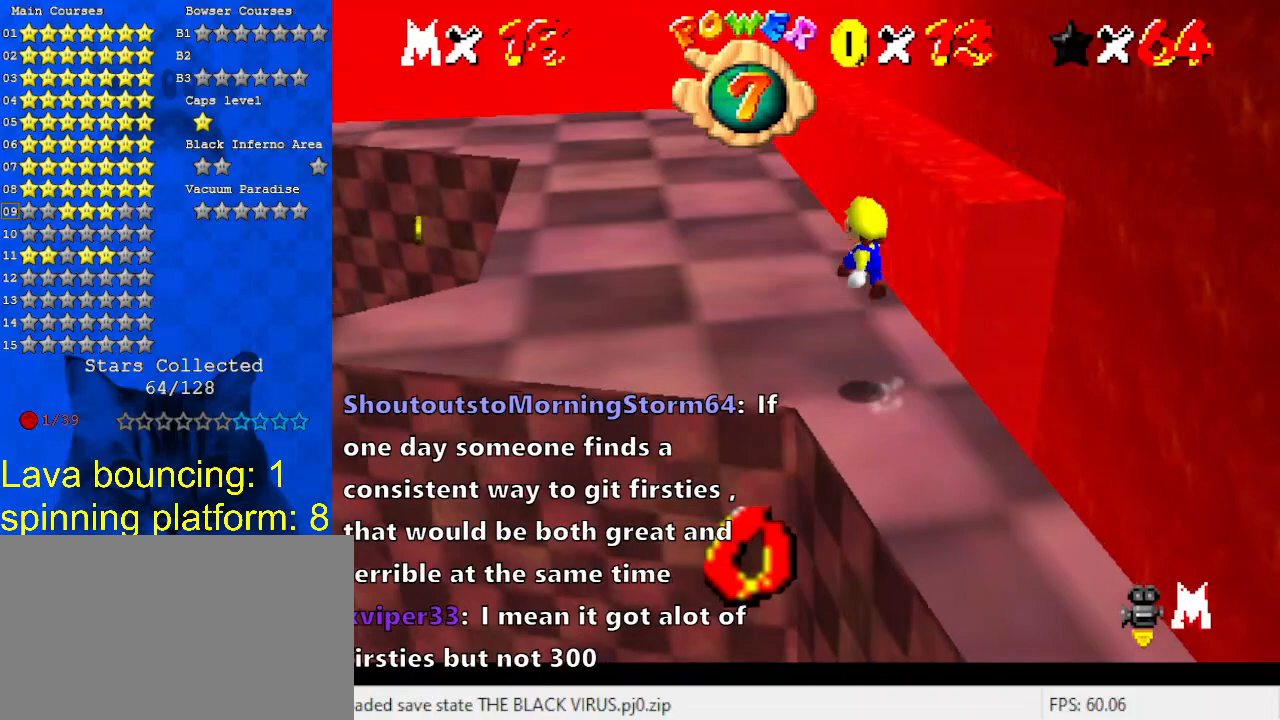
{"keys": [], "events": [[67, "shift", "up"], [133, "c", "down"], [233, "c", "up"], [233, "up", "up"], [333, "d", "down"], [367, "left", "up"], [467, "d", "up"]]}
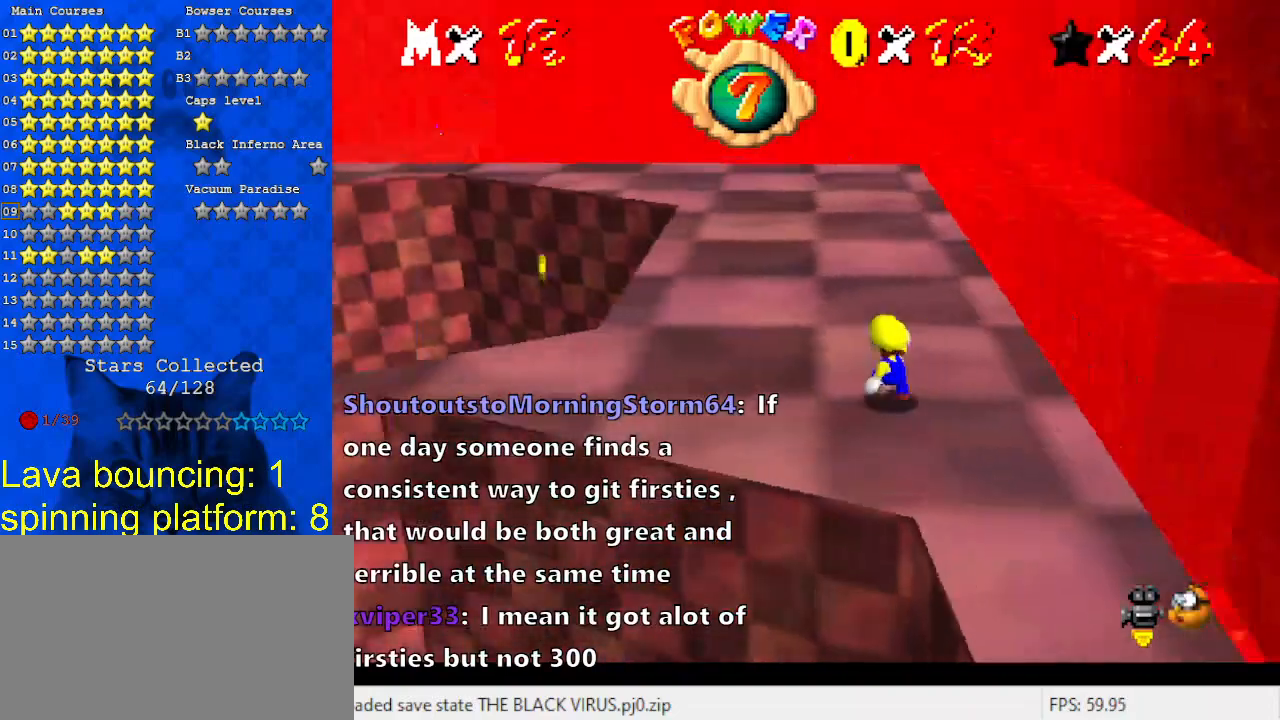
{"keys": ["d", "right", "up"], "events": [[33, "d", "down"], [100, "up", "down"], [167, "d", "up"], [233, "d", "down"], [300, "right", "down"], [333, "d", "up"], [433, "d", "down"]]}
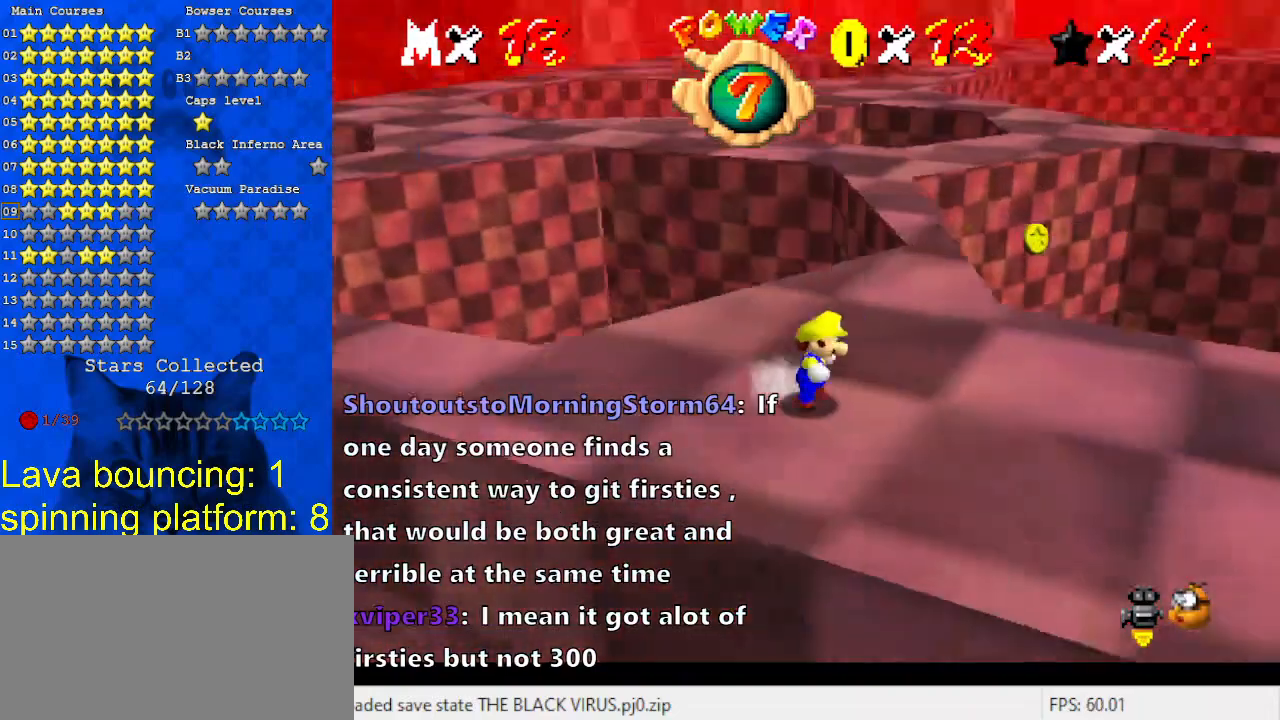
{"keys": [], "events": [[33, "up", "up"], [67, "d", "up"], [267, "down", "down"], [400, "down", "up"], [400, "right", "up"]]}
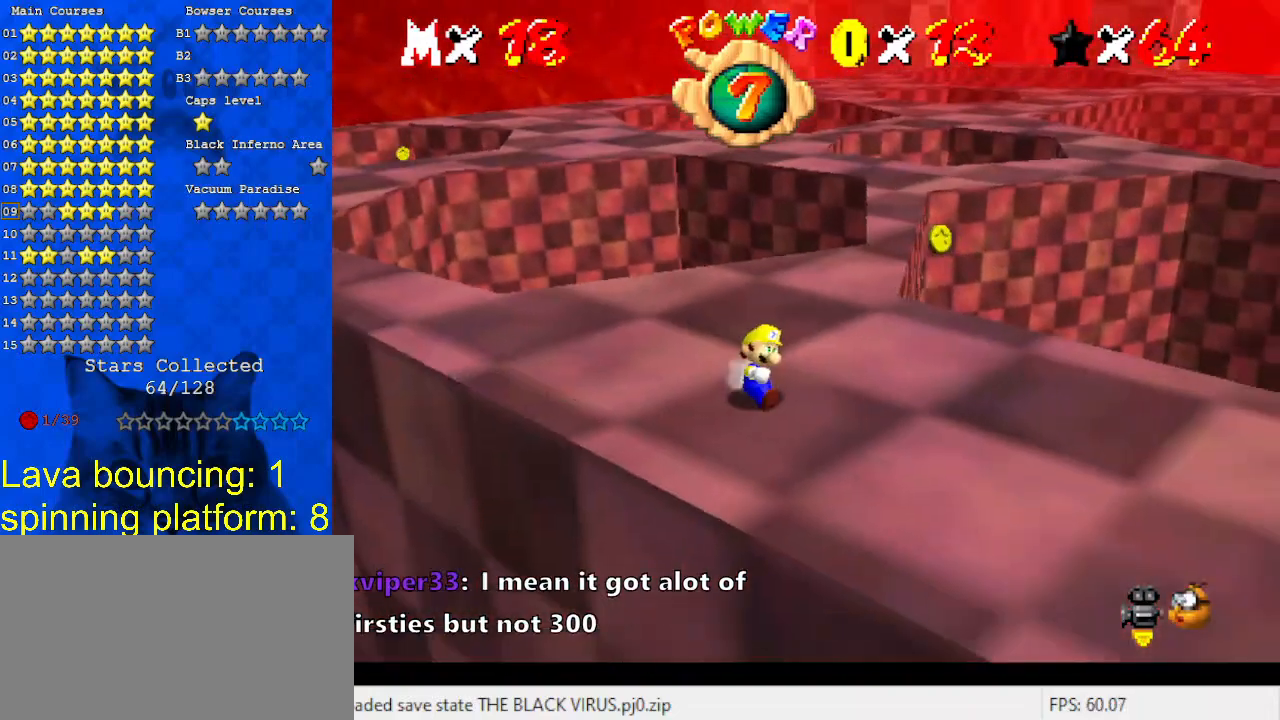
{"keys": ["right", "up"], "events": [[33, "right", "down"], [467, "up", "down"]]}
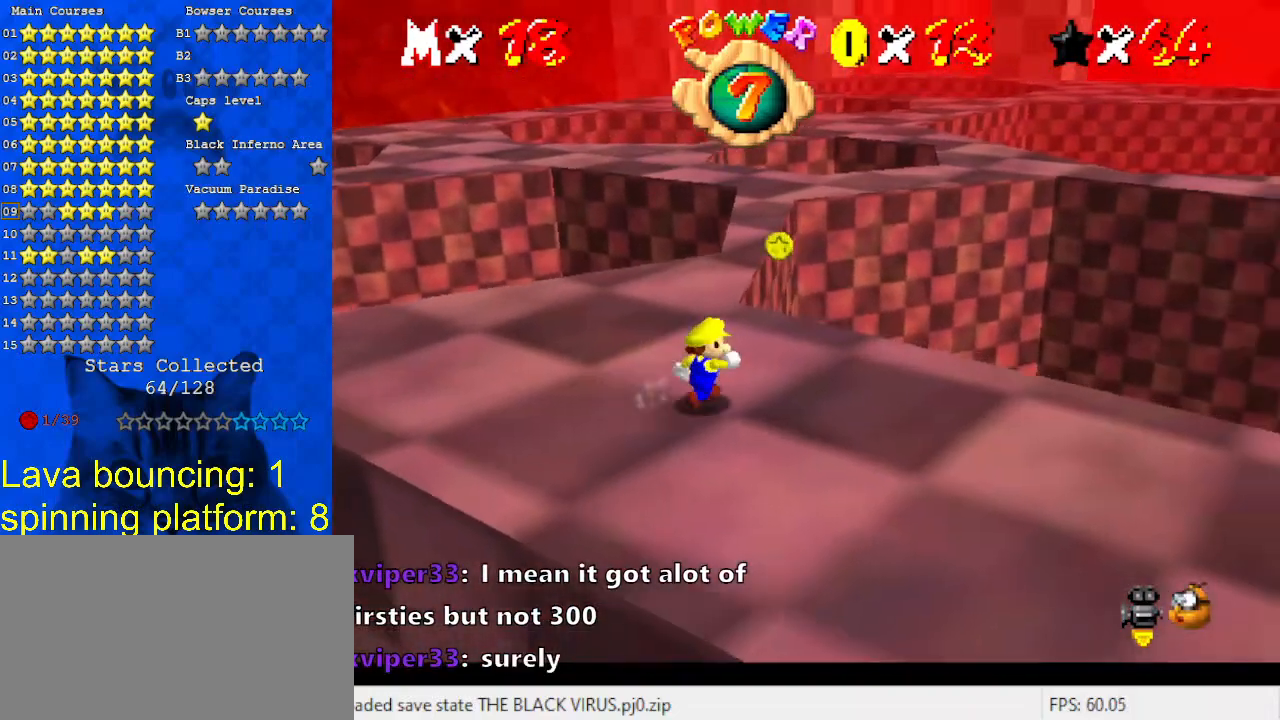
{"keys": ["down", "left"], "events": [[67, "right", "up"], [300, "shift", "down"], [300, "up", "up"], [367, "down", "down"], [367, "left", "down"], [433, "shift", "up"]]}
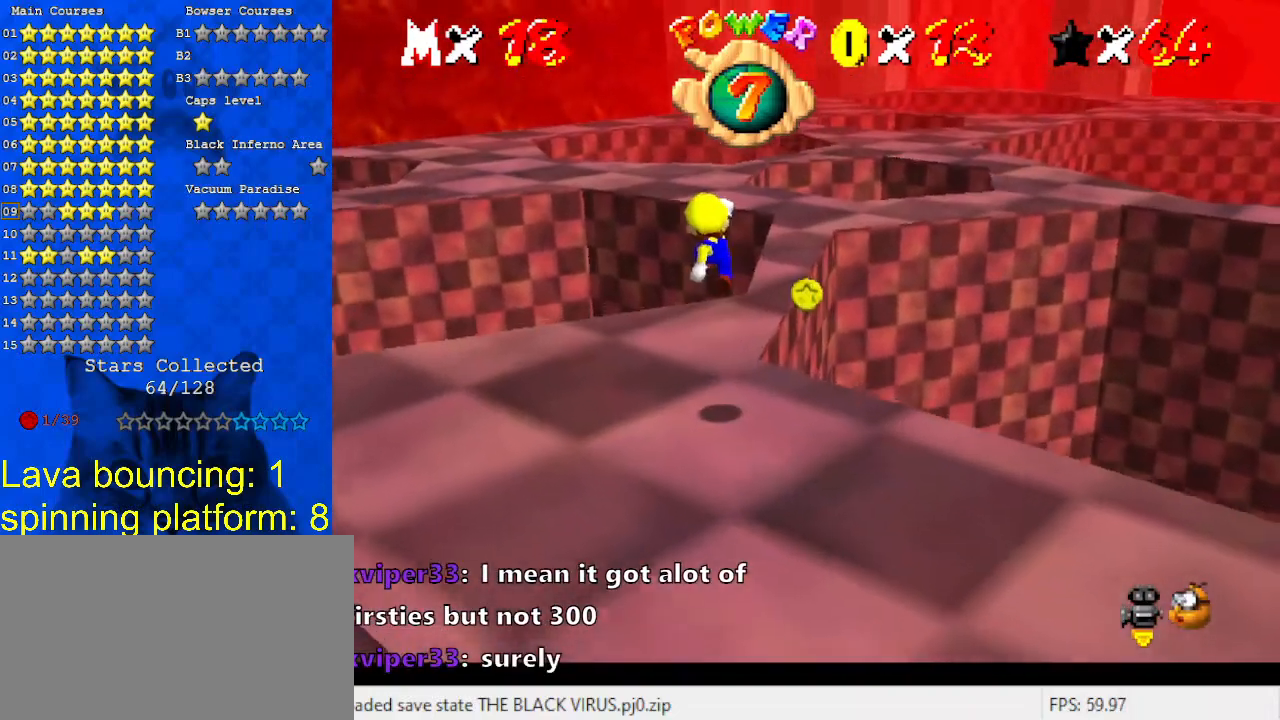
{"keys": [], "events": [[200, "left", "up"], [300, "down", "up"]]}
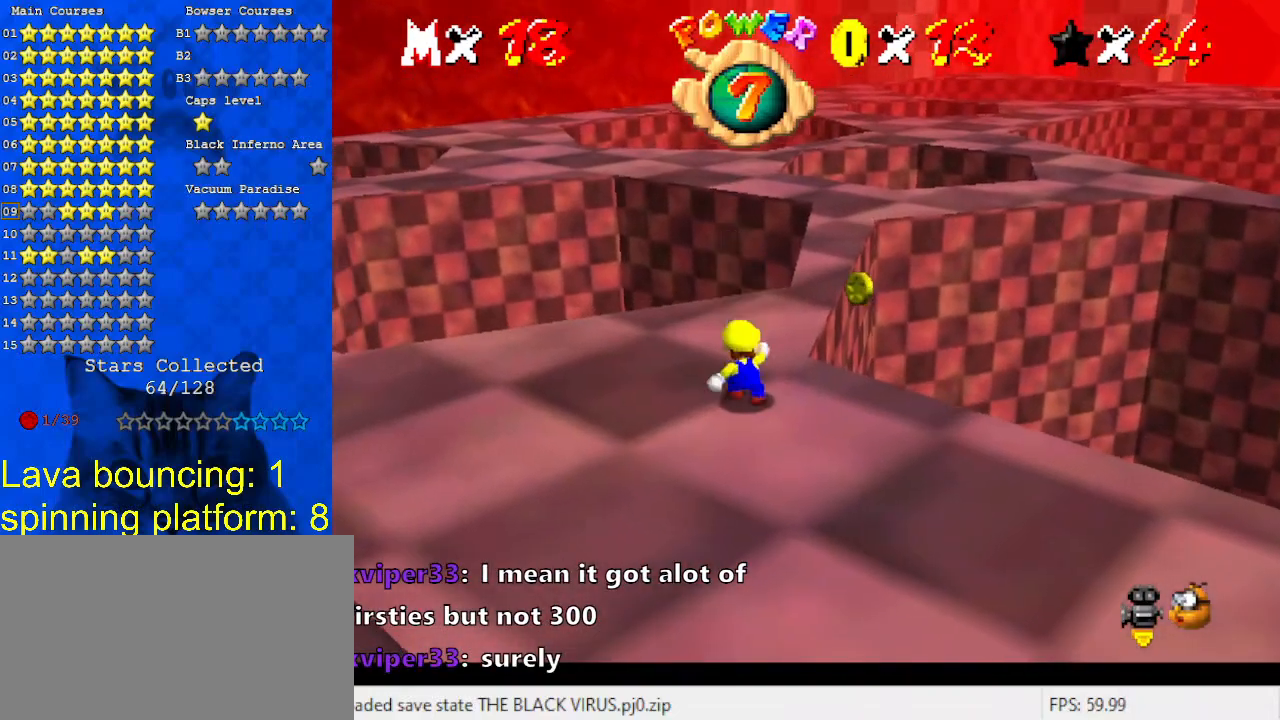
{"keys": [], "events": [[33, "shift", "down"], [67, "shift", "up"], [267, "down", "down"], [267, "right", "down"], [367, "down", "up"], [367, "right", "up"]]}
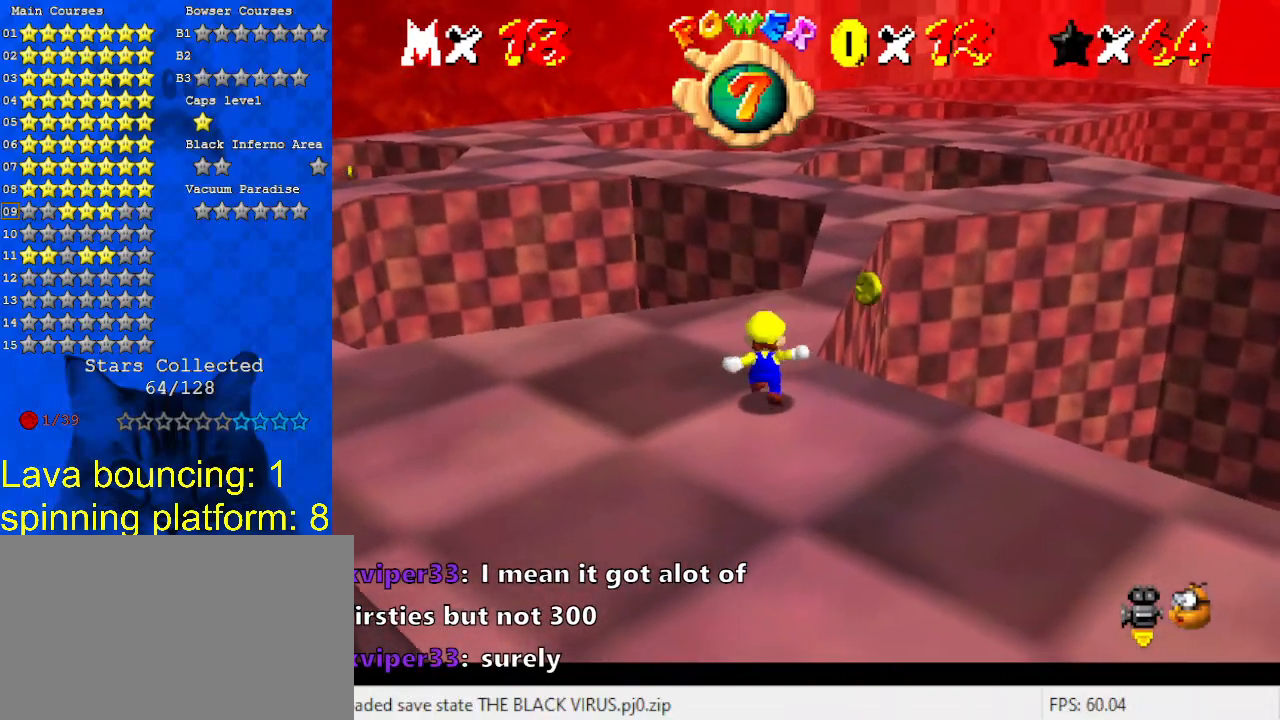
{"keys": ["right", "up"], "events": [[200, "up", "down"], [333, "shift", "down"], [467, "shift", "up"], [500, "right", "down"]]}
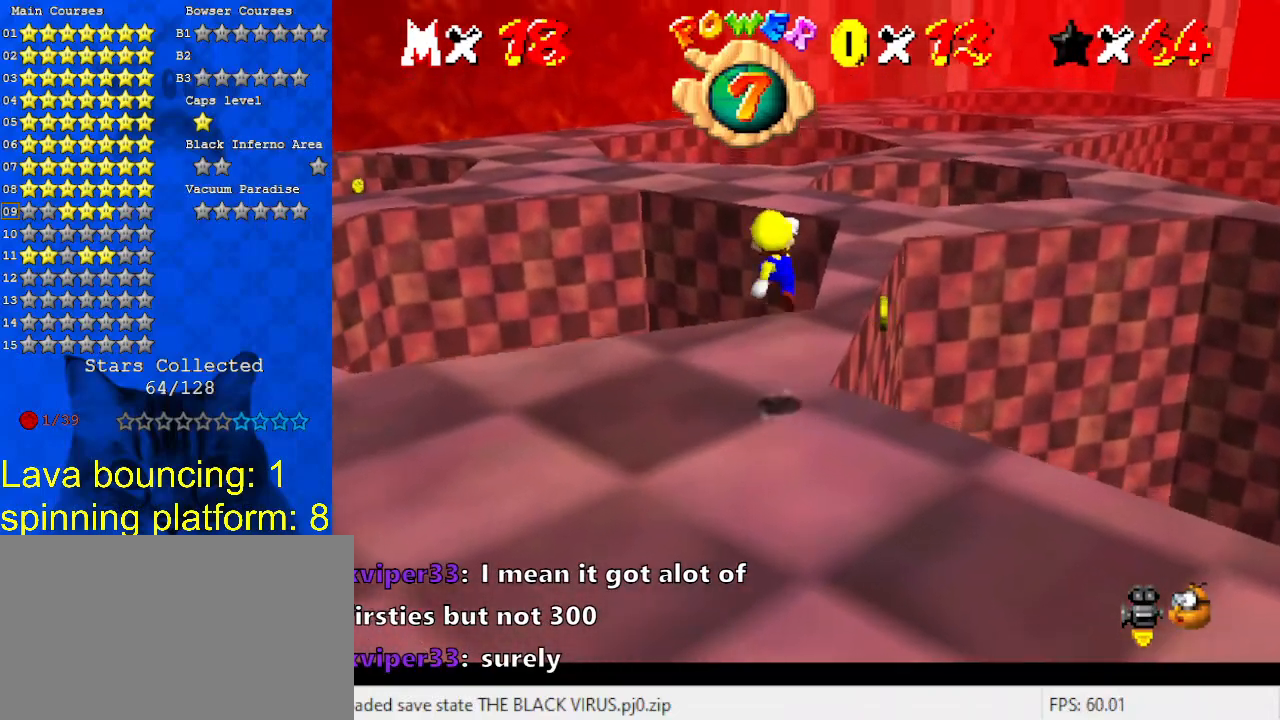
{"keys": ["left"], "events": [[100, "up", "up"], [200, "down", "down"], [233, "right", "up"], [333, "ctrl", "down"], [333, "down", "up"], [467, "ctrl", "up"], [467, "left", "down"]]}
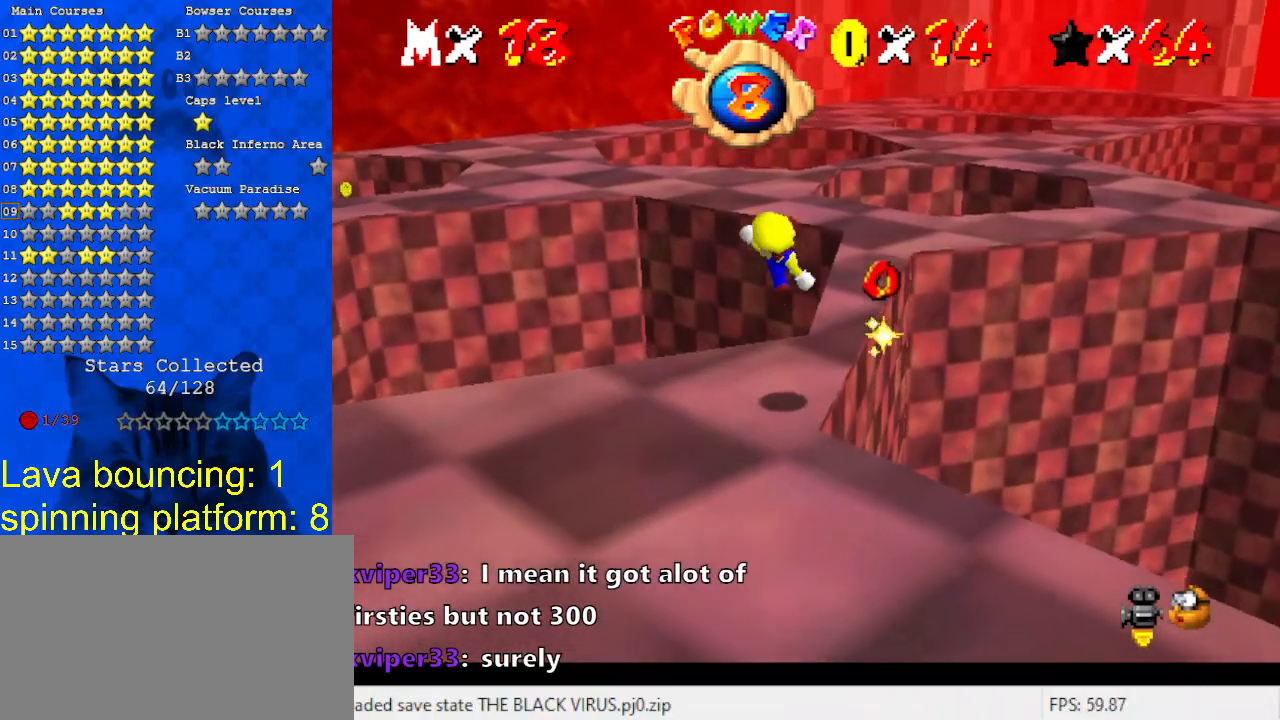
{"keys": [], "events": [[67, "left", "up"]]}
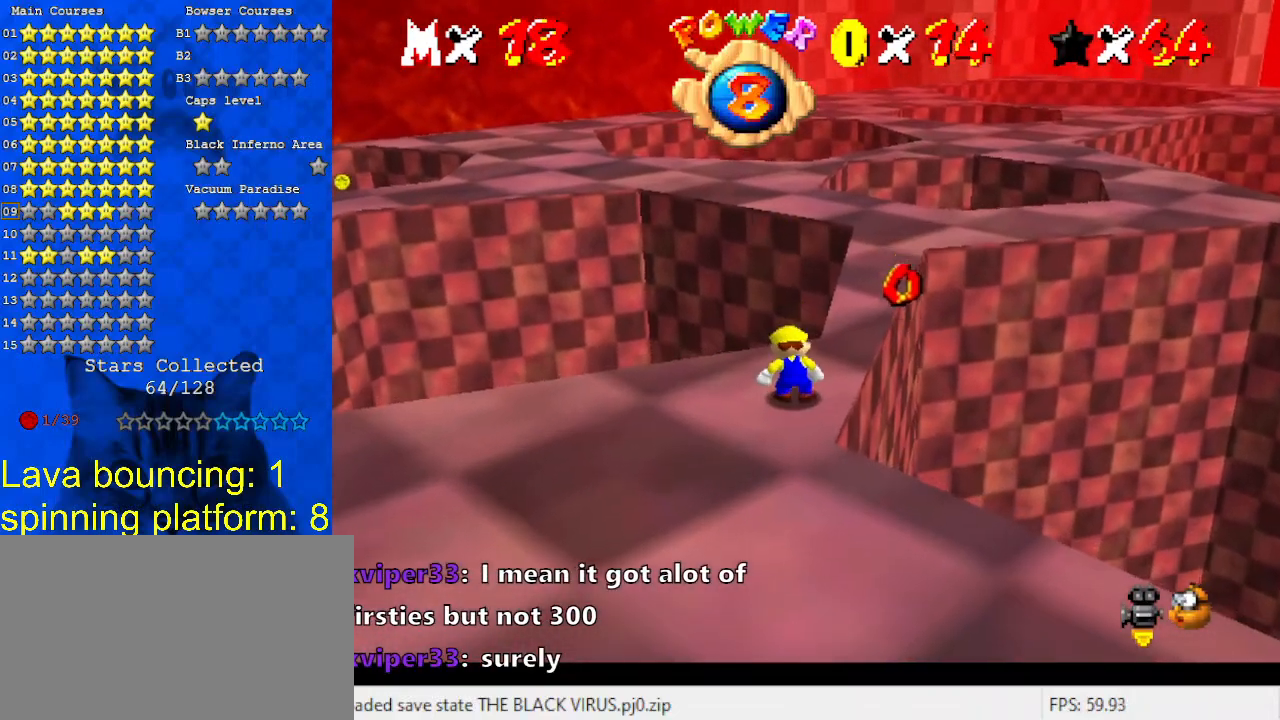
{"keys": [], "events": [[167, "c", "down"], [233, "a", "down"], [267, "s", "down"], [367, "c", "up"], [400, "a", "up"], [400, "s", "up"]]}
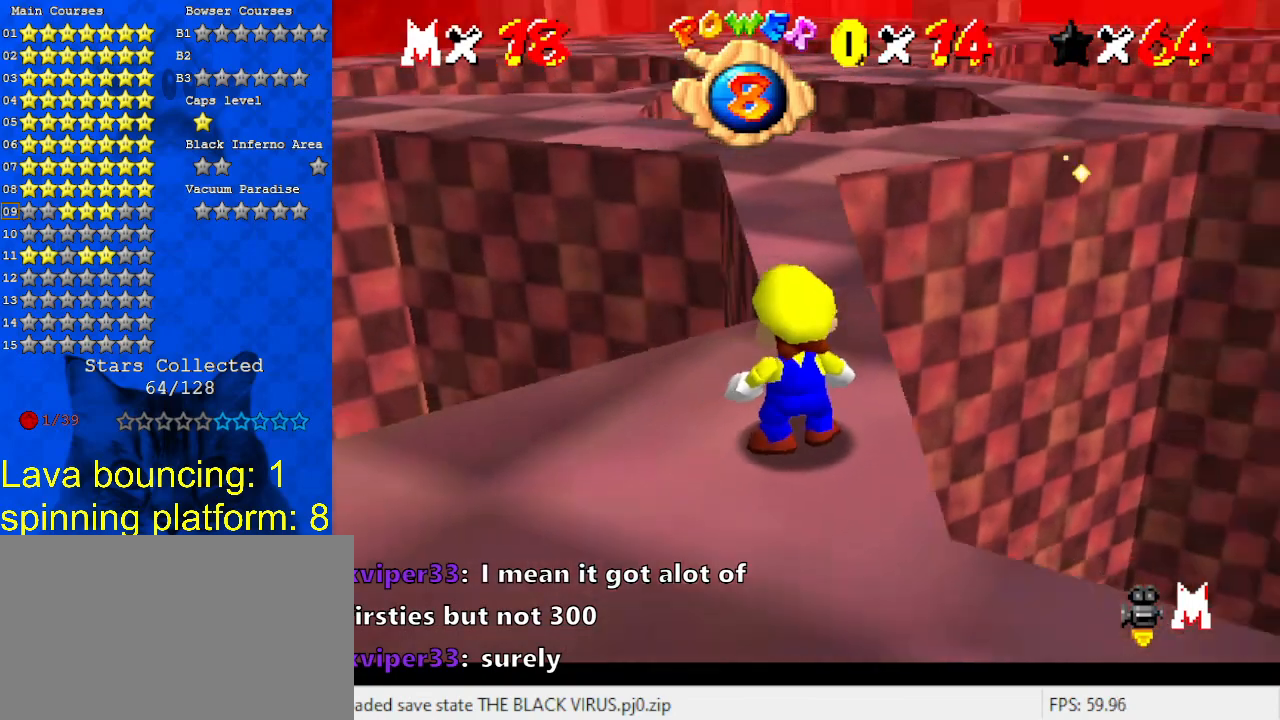
{"keys": [], "events": [[133, "a", "down"], [233, "a", "up"], [367, "d", "down"], [500, "d", "up"]]}
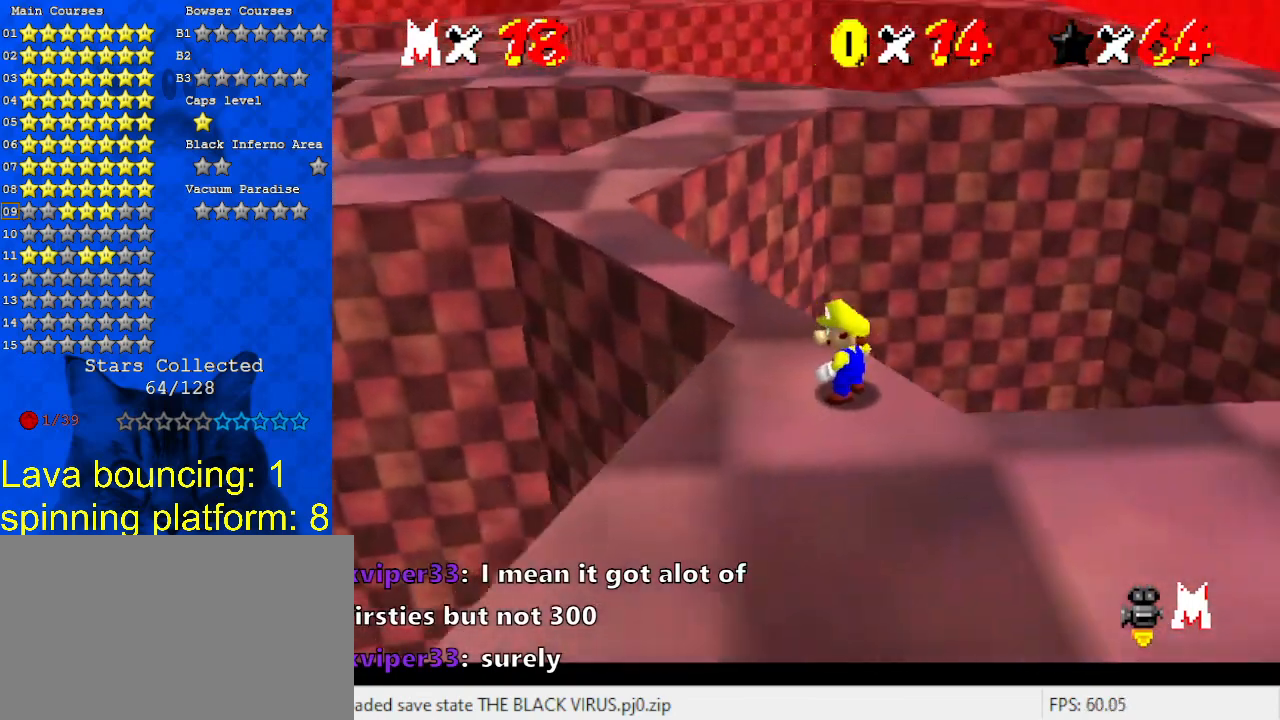
{"keys": [], "events": [[67, "d", "down"], [200, "d", "up"]]}
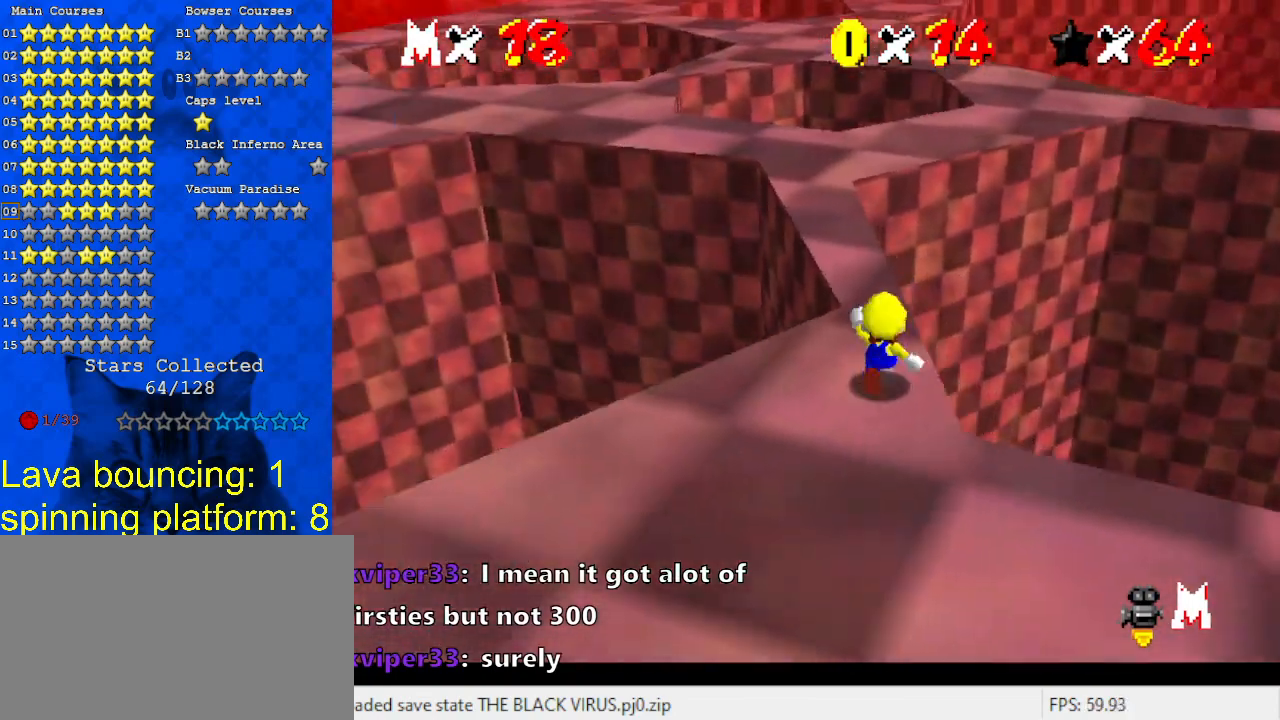
{"keys": ["up"], "events": [[33, "up", "down"], [200, "shift", "down"], [400, "shift", "up"]]}
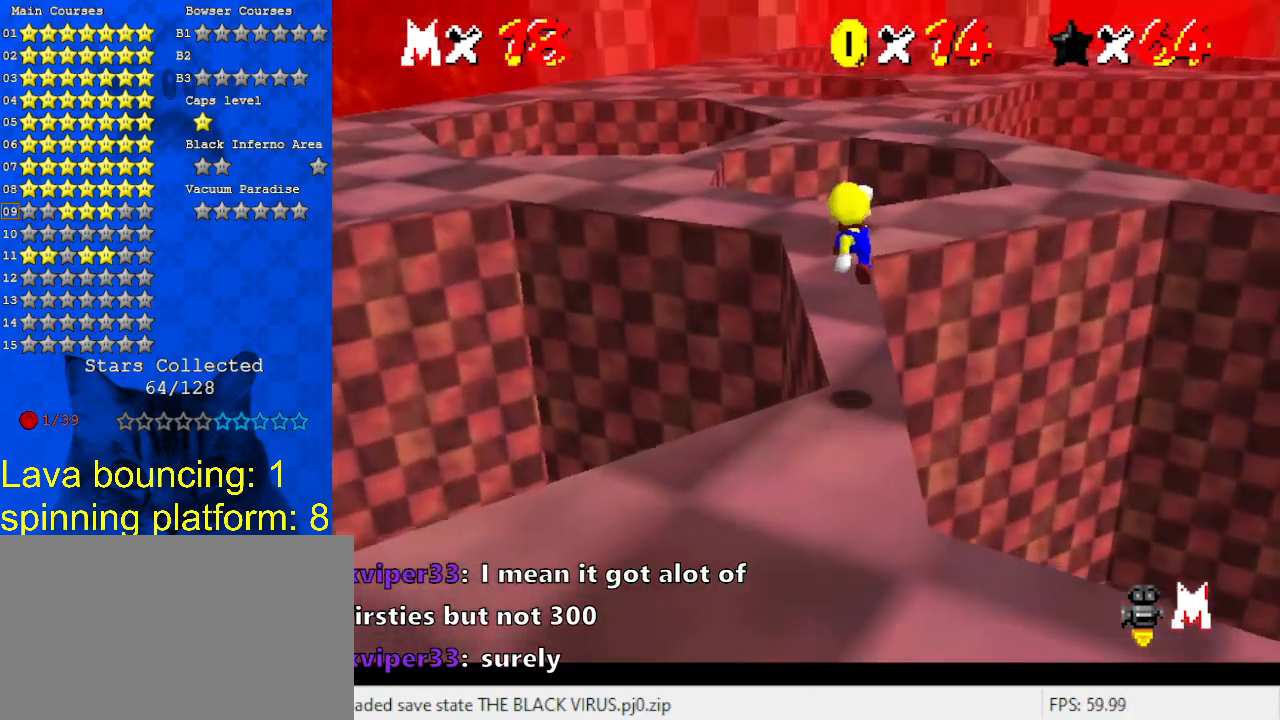
{"keys": ["shift", "up"], "events": [[200, "left", "down"], [267, "left", "up"], [433, "shift", "down"]]}
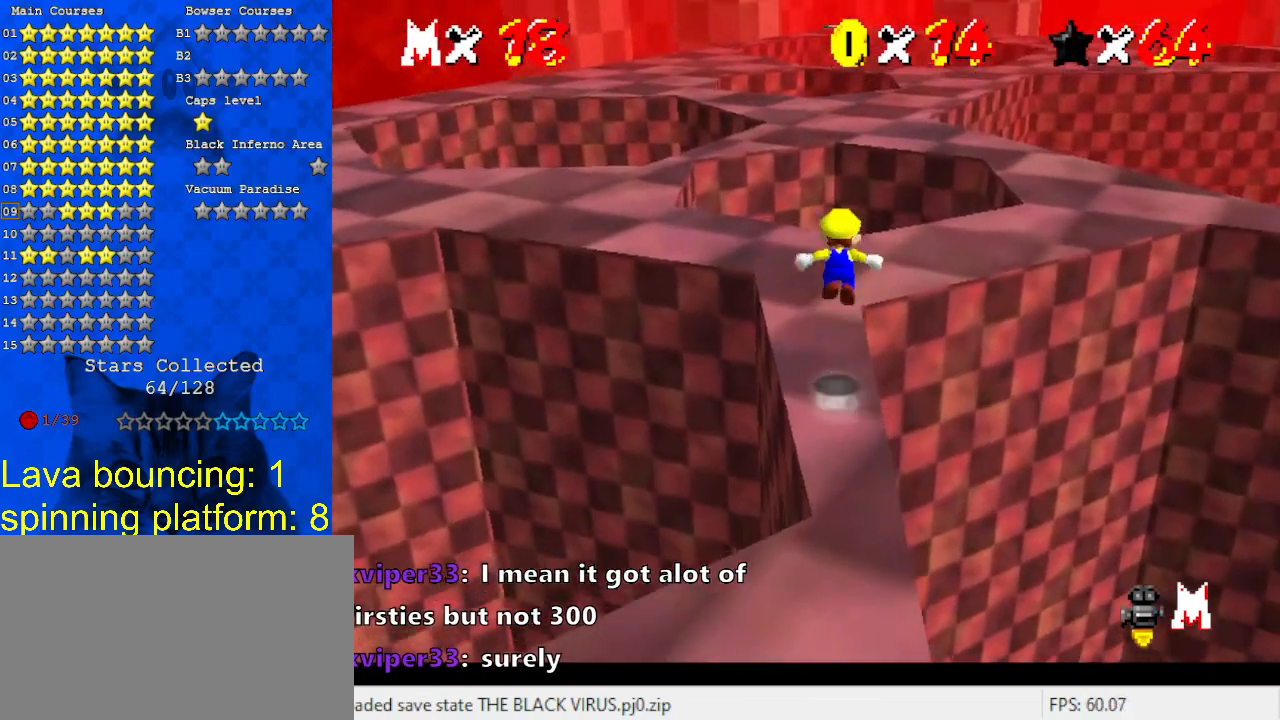
{"keys": ["down"], "events": [[133, "up", "up"], [233, "down", "down"], [500, "shift", "up"]]}